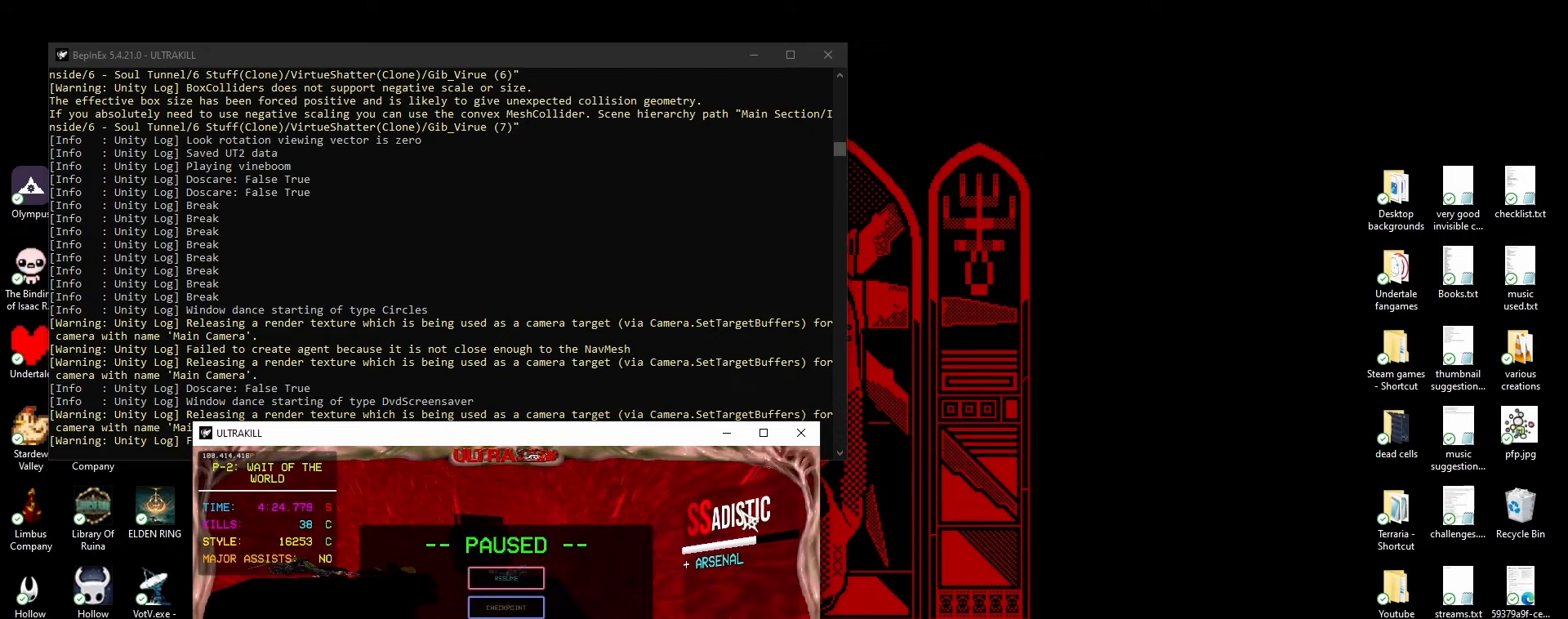
Gameplay with keyboard and mouse; each line is a JSON object with the keys and mouse buttons held at the frame after it. "events" lists presses ("down") and releases ("up") of "1", "2", "3", "4", "5", "a", "ctrl", "d", "e", "f", "q", "r", "s", "shift", "space", "tab", "w", "mouse_left", "mouse_wheel", "mouse_right", "mouse_mb4" and "mouse_mb5" between this image and that frame as [ms after this image, input, new state], when the widget could be followed in between. "mouse_left", "mouse_wheel", "mouse_right", "mouse_mb4", "mouse_mb5" = the "left", "wheel", "right", "mb4", "mb5" buttons of the "mouse" list. No other keys are recorded. "wheel" means that the mouse wheel is clicked or scrolled. Mouse movement is not recorded.
{"keys": ["w"], "mouse": [], "events": [[483, "w", "down"]]}
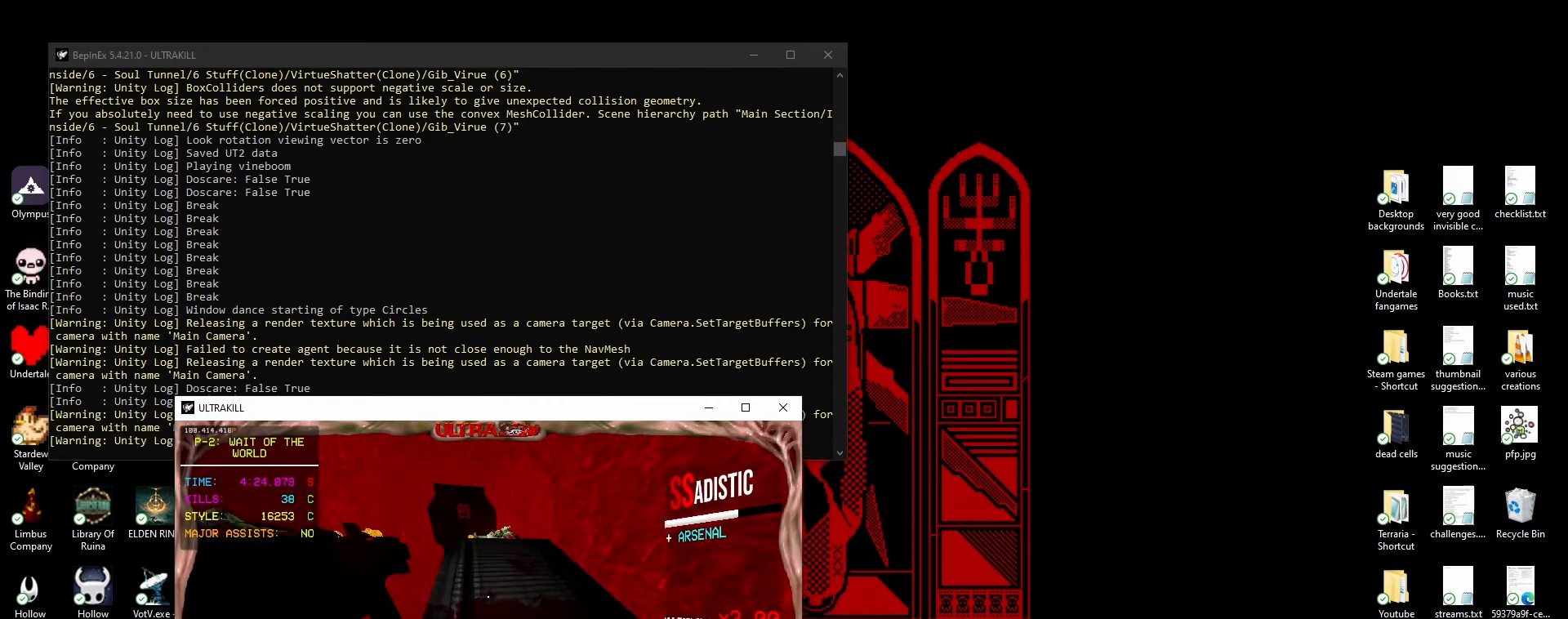
{"keys": ["w"], "mouse": [], "events": [[317, "5", "down"], [450, "5", "up"]]}
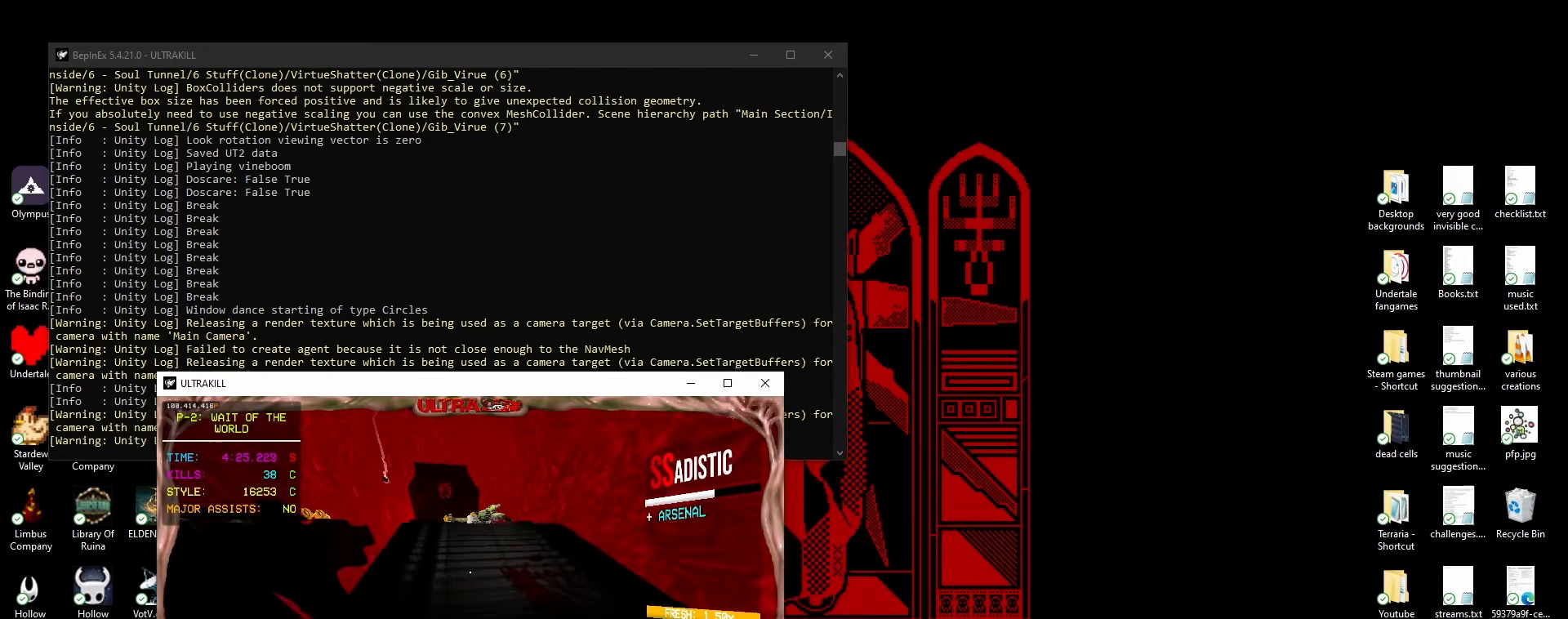
{"keys": ["w"], "mouse": [], "events": []}
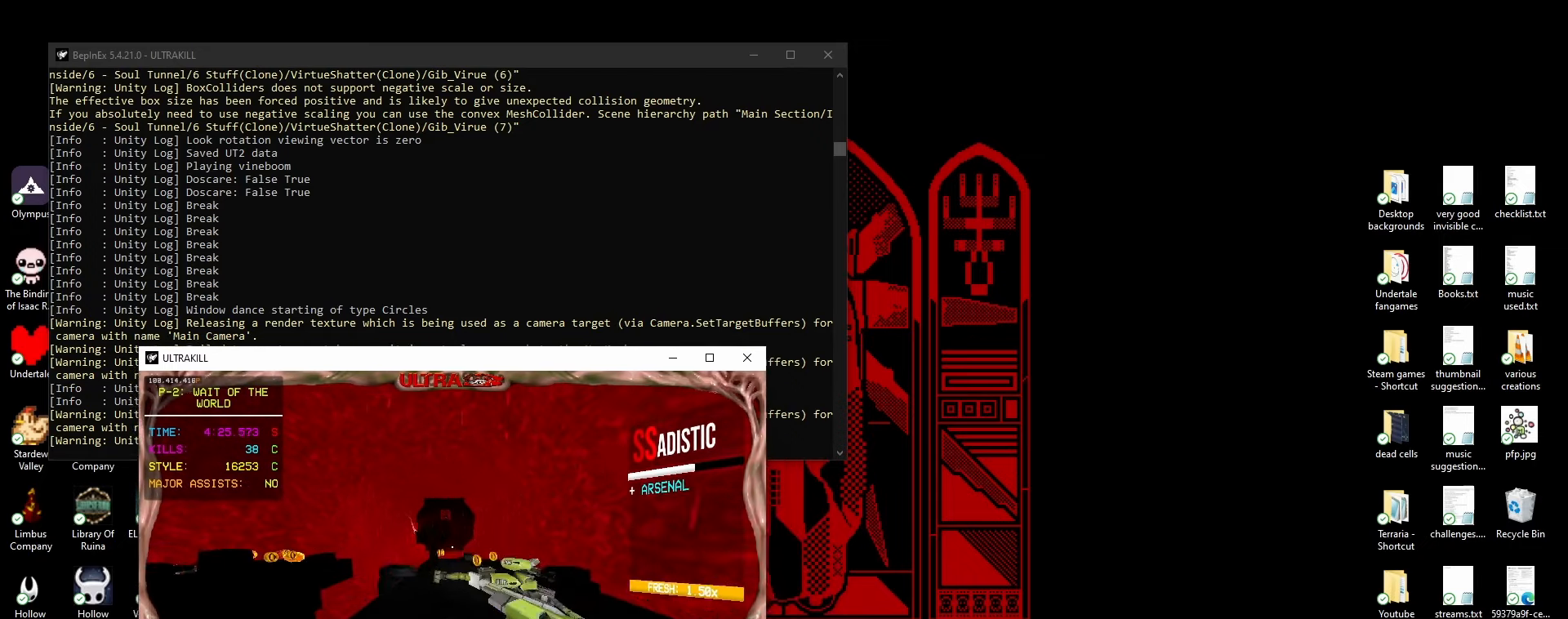
{"keys": [], "mouse": ["right"], "events": [[200, "w", "up"], [500, "mouse_right", "down"]]}
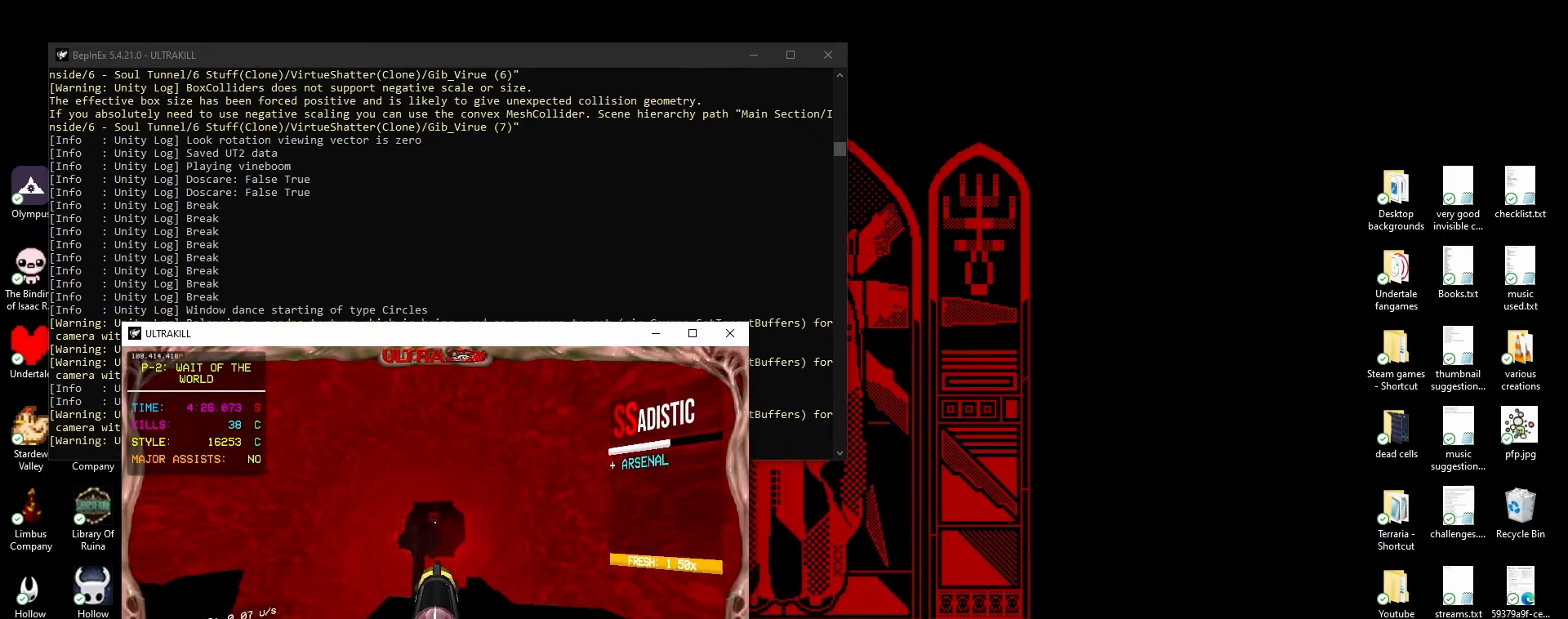
{"keys": [], "mouse": ["right"], "events": [[17, "mouse_left", "down"], [100, "mouse_left", "up"], [100, "mouse_right", "up"], [100, "space", "down"], [250, "space", "up"], [333, "ctrl", "down"], [467, "ctrl", "up"], [483, "mouse_right", "down"]]}
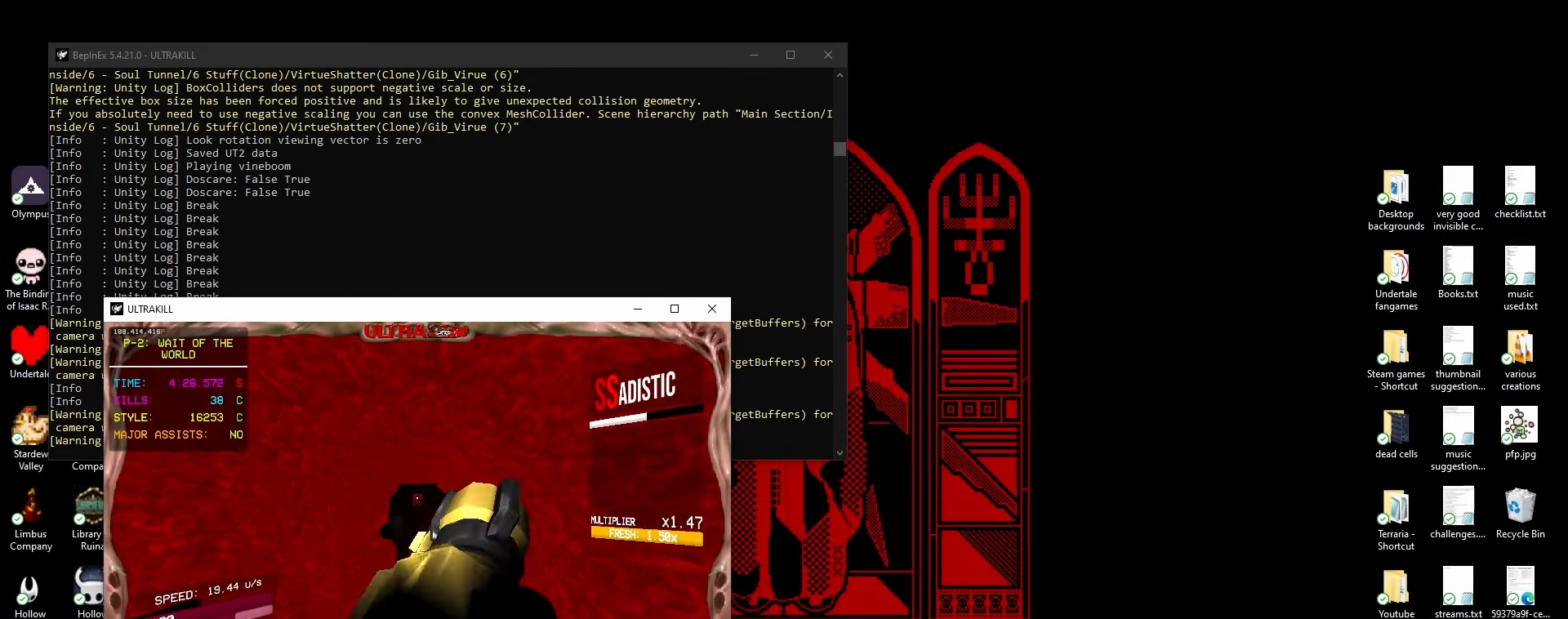
{"keys": [], "mouse": [], "events": [[83, "mouse_right", "up"]]}
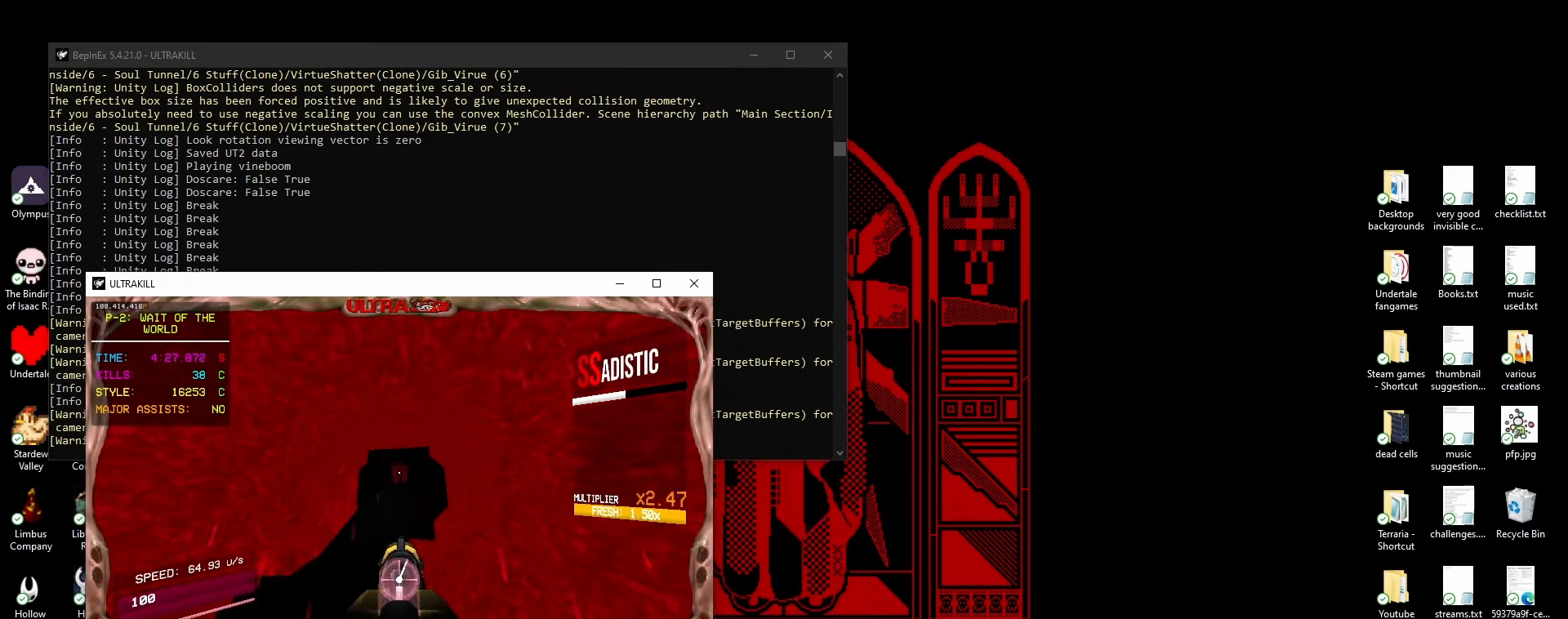
{"keys": ["w"], "mouse": [], "events": [[500, "w", "down"]]}
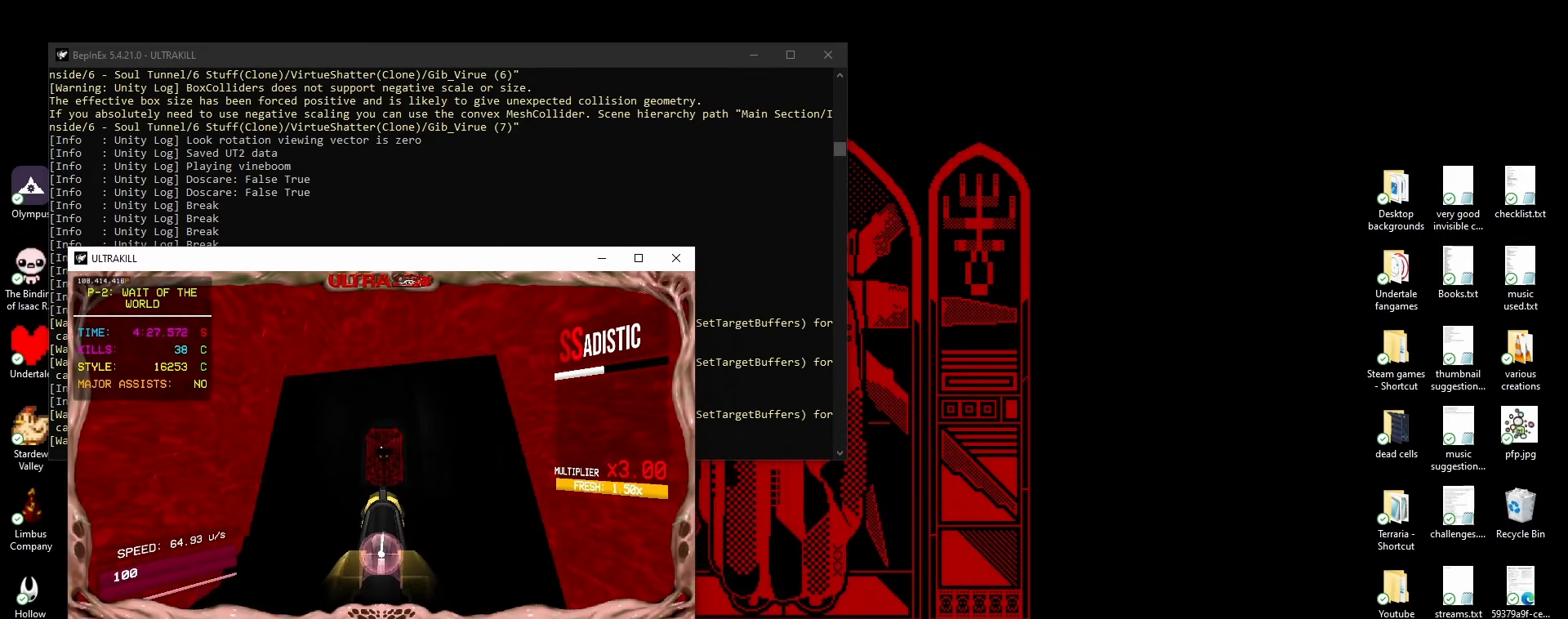
{"keys": ["w"], "mouse": [], "events": []}
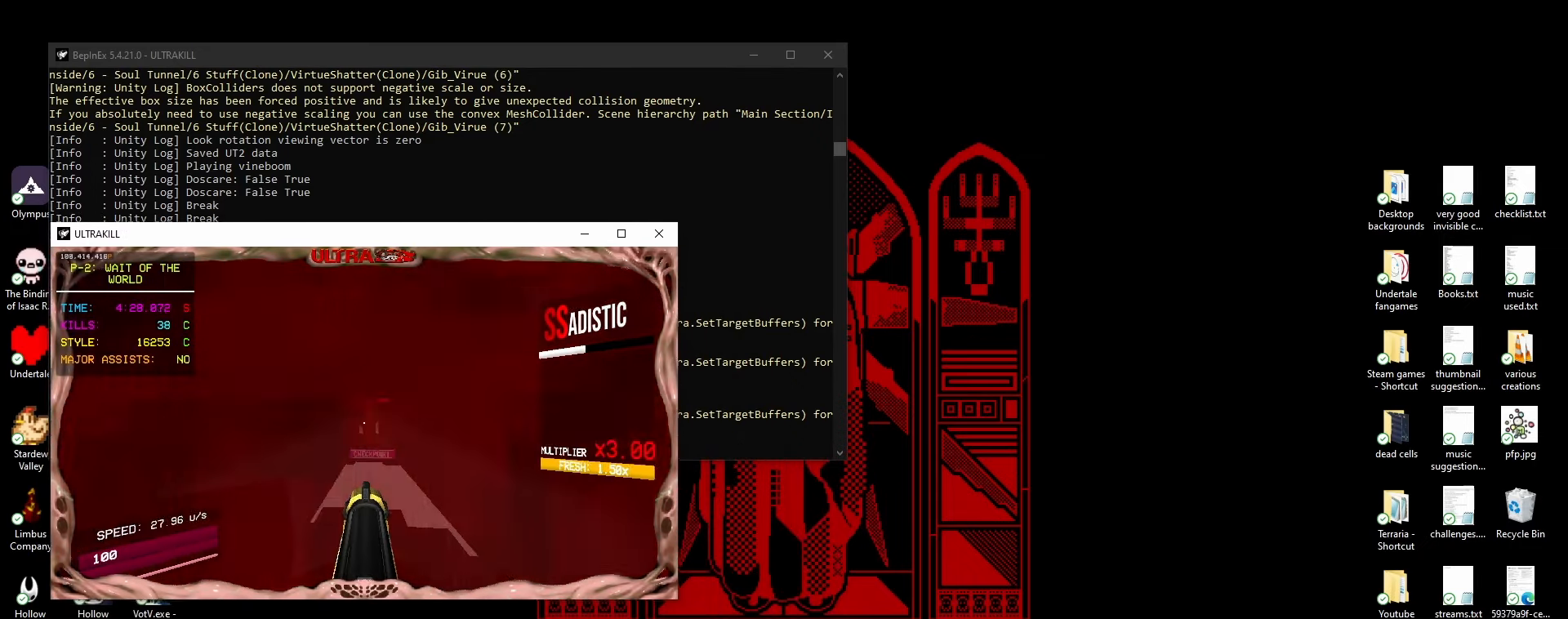
{"keys": ["w"], "mouse": [], "events": [[17, "ctrl", "down"], [167, "ctrl", "up"], [283, "3", "down"], [417, "3", "up"]]}
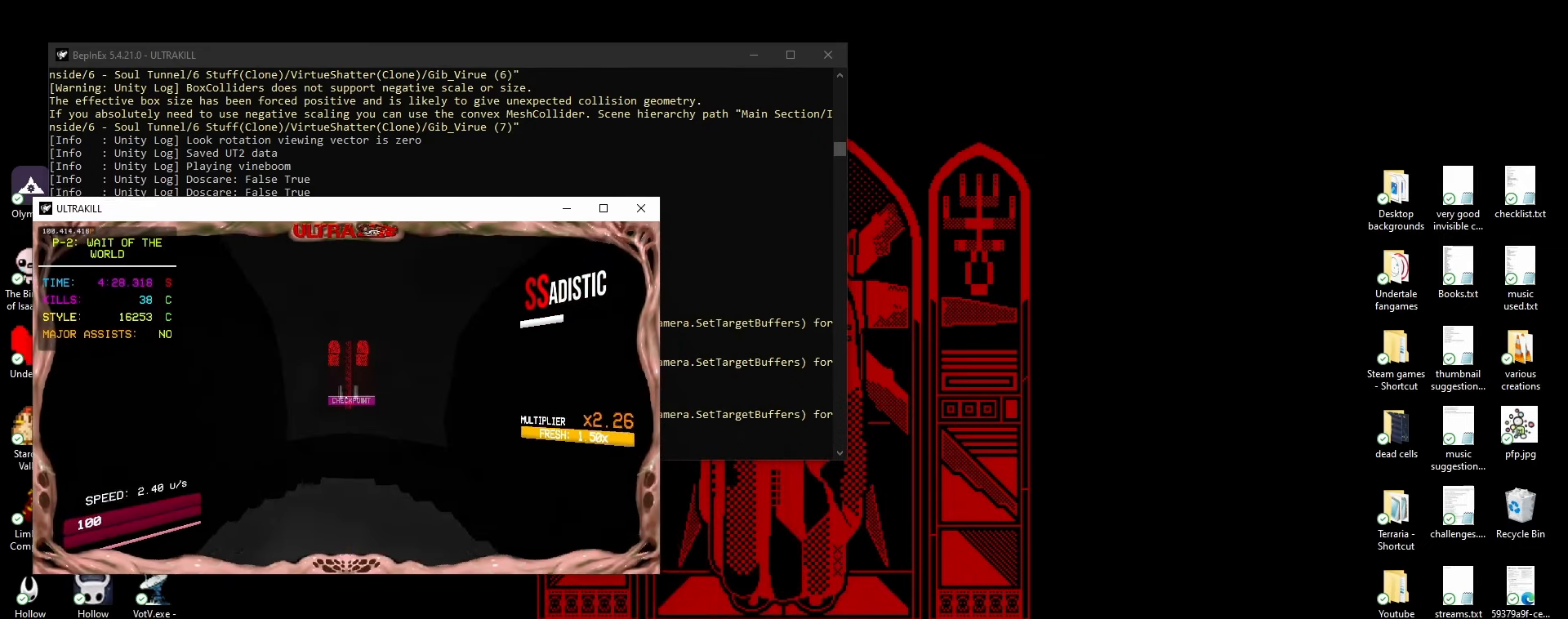
{"keys": ["w"], "mouse": [], "events": [[83, "a", "down"], [467, "a", "up"]]}
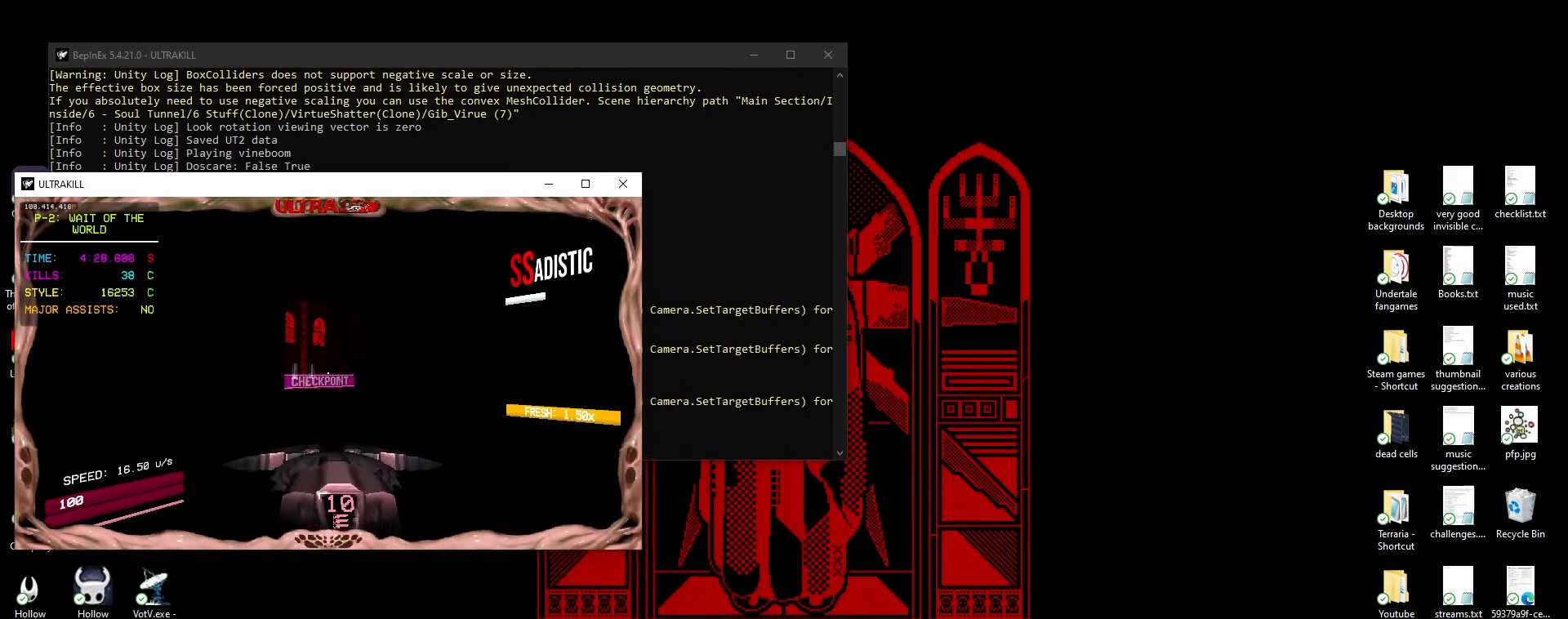
{"keys": ["w"], "mouse": [], "events": []}
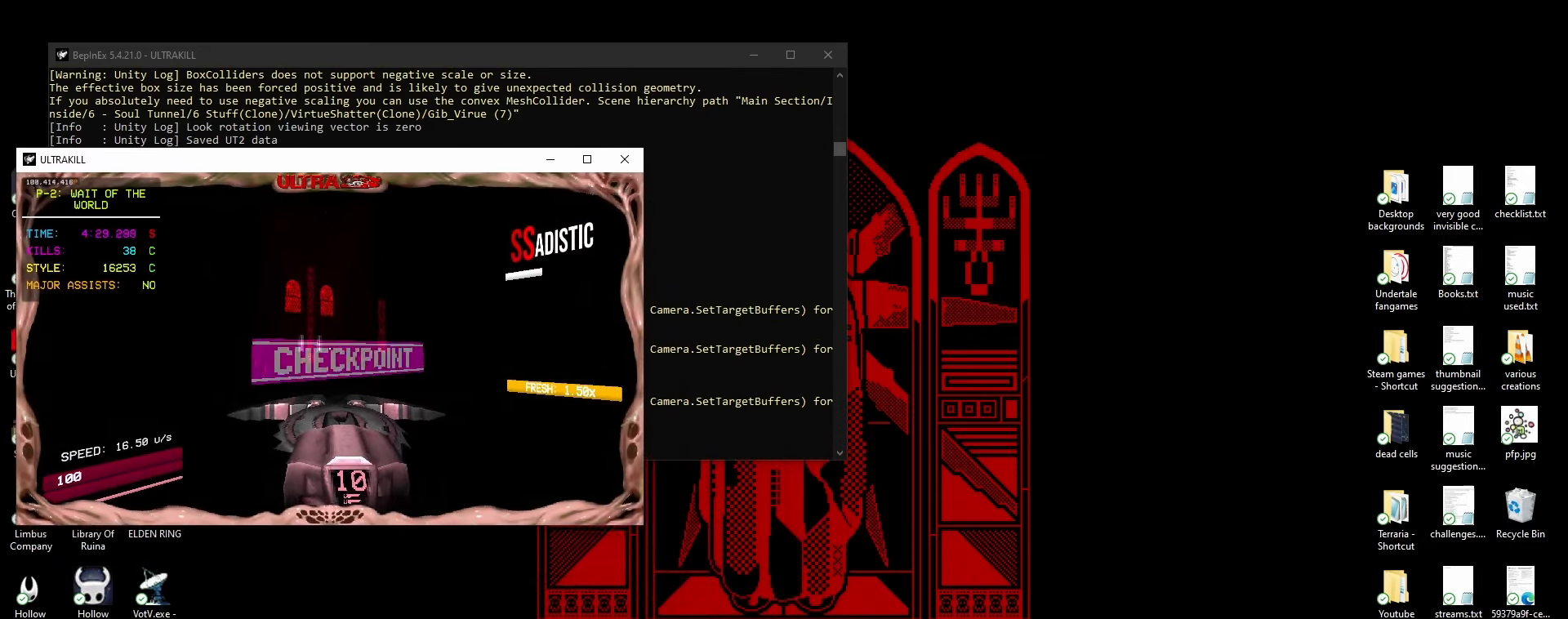
{"keys": [], "mouse": [], "events": [[250, "w", "up"]]}